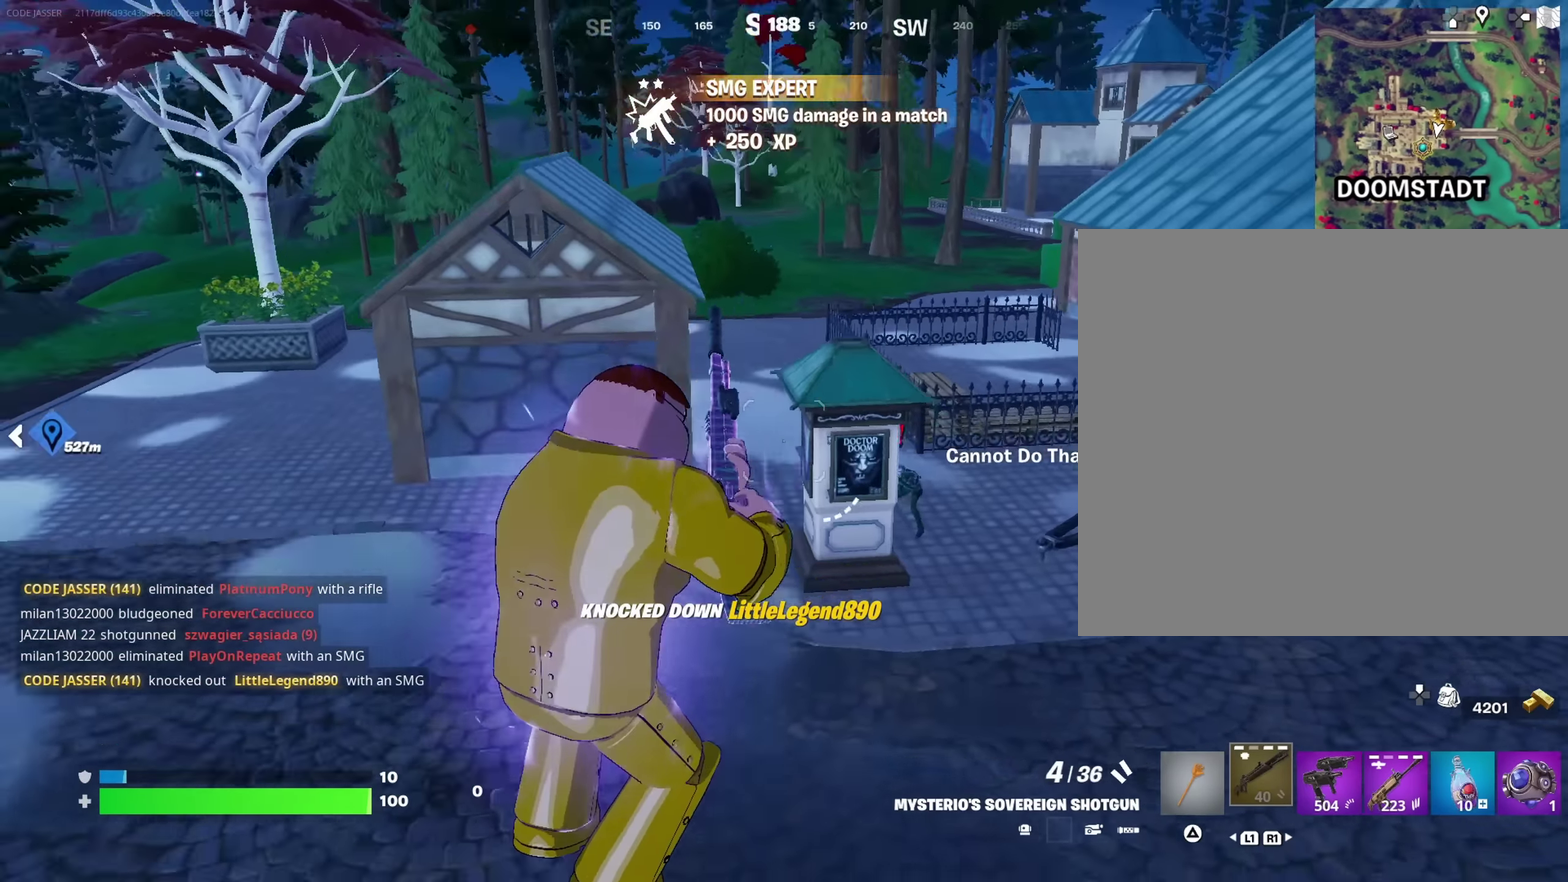
Gameplay with a controller (PlayStation layout); each line is a JSON object with the inputs held at the frame after it (dt_ms = milliseconds from this image to that frame). "events" lists button and stick changes between this image and that frame as [ms after this image, input, new state], when the widget could be followed in between. This document gives stick clicks only as held states, not as events.
{"dt_ms": 900, "buttons": [], "left_stick": "up", "right_stick": "center"}
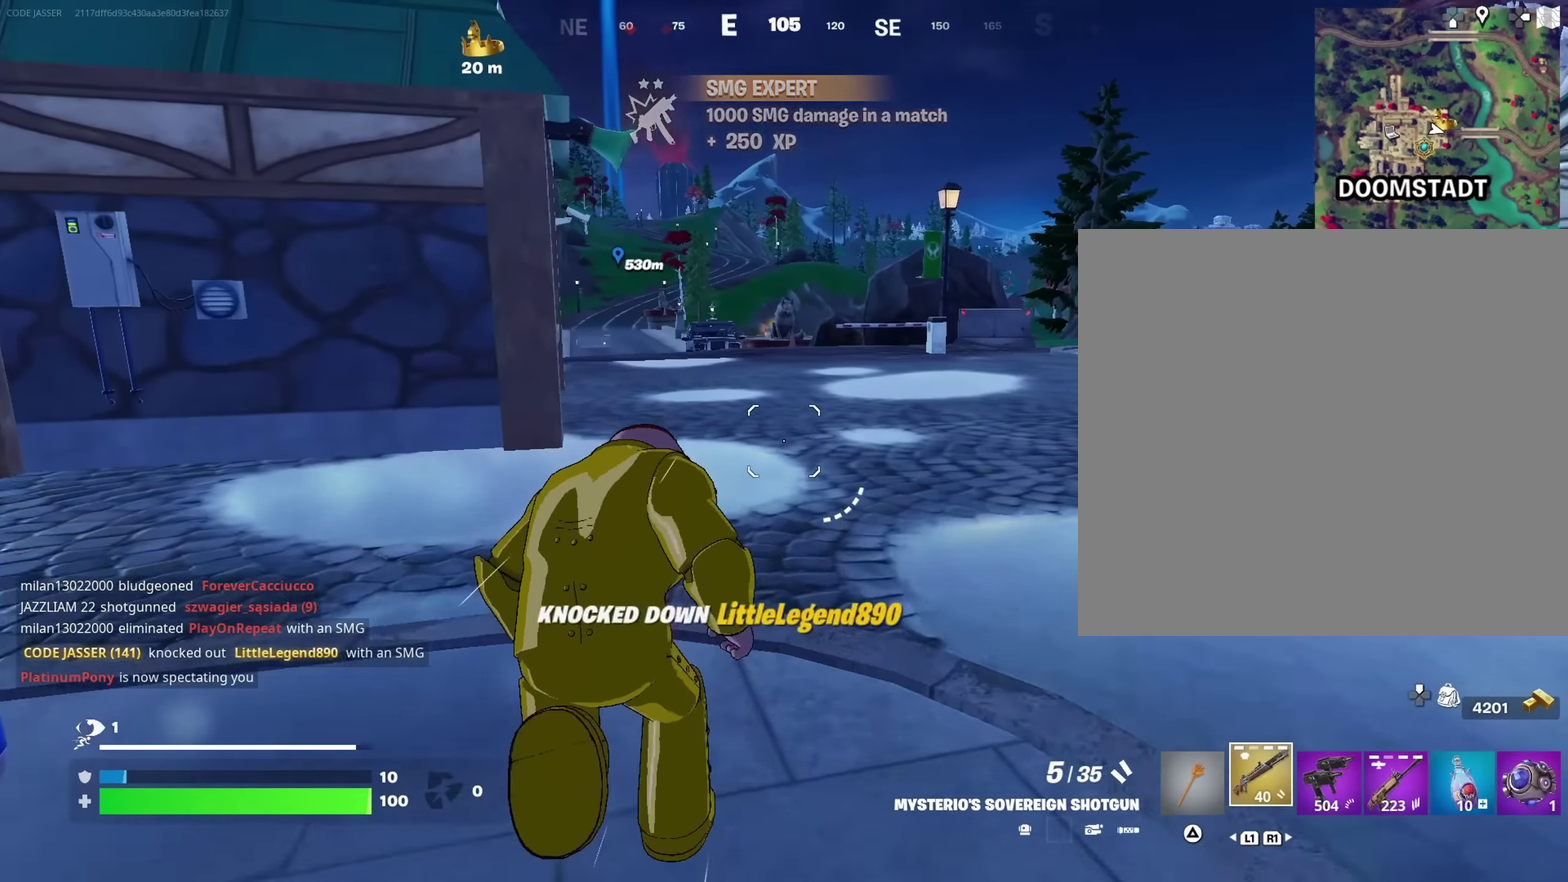
{"dt_ms": 300, "buttons": [], "left_stick": "center", "right_stick": "center", "events": [[200, "CROSS", "down"], [300, "CROSS", "up"], [300, "left_stick", "center"]]}
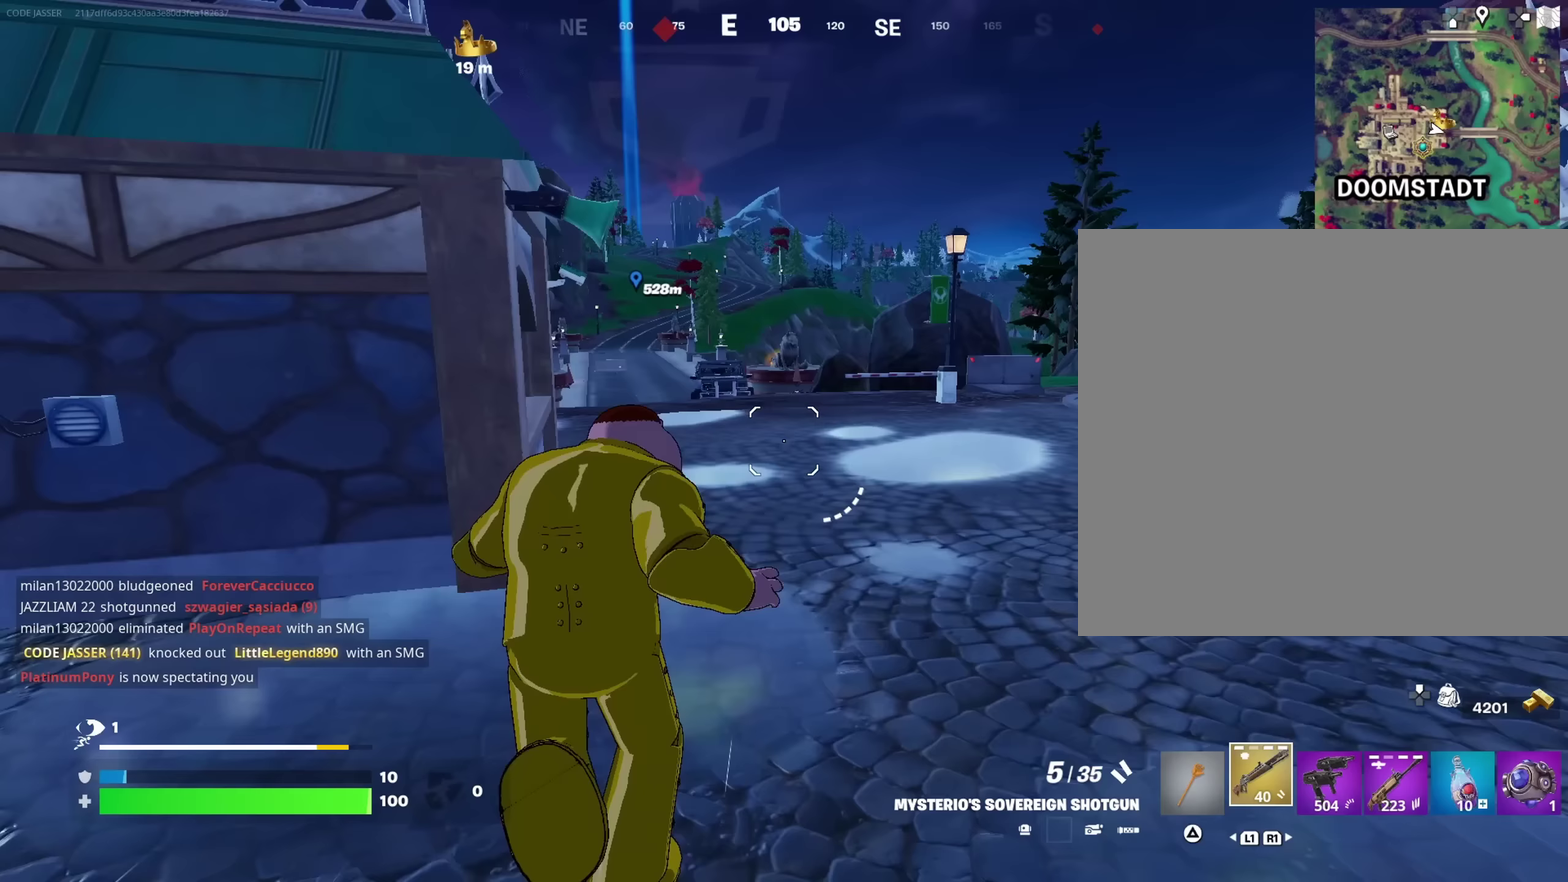
{"dt_ms": 700, "buttons": [], "left_stick": "up-right", "right_stick": "center"}
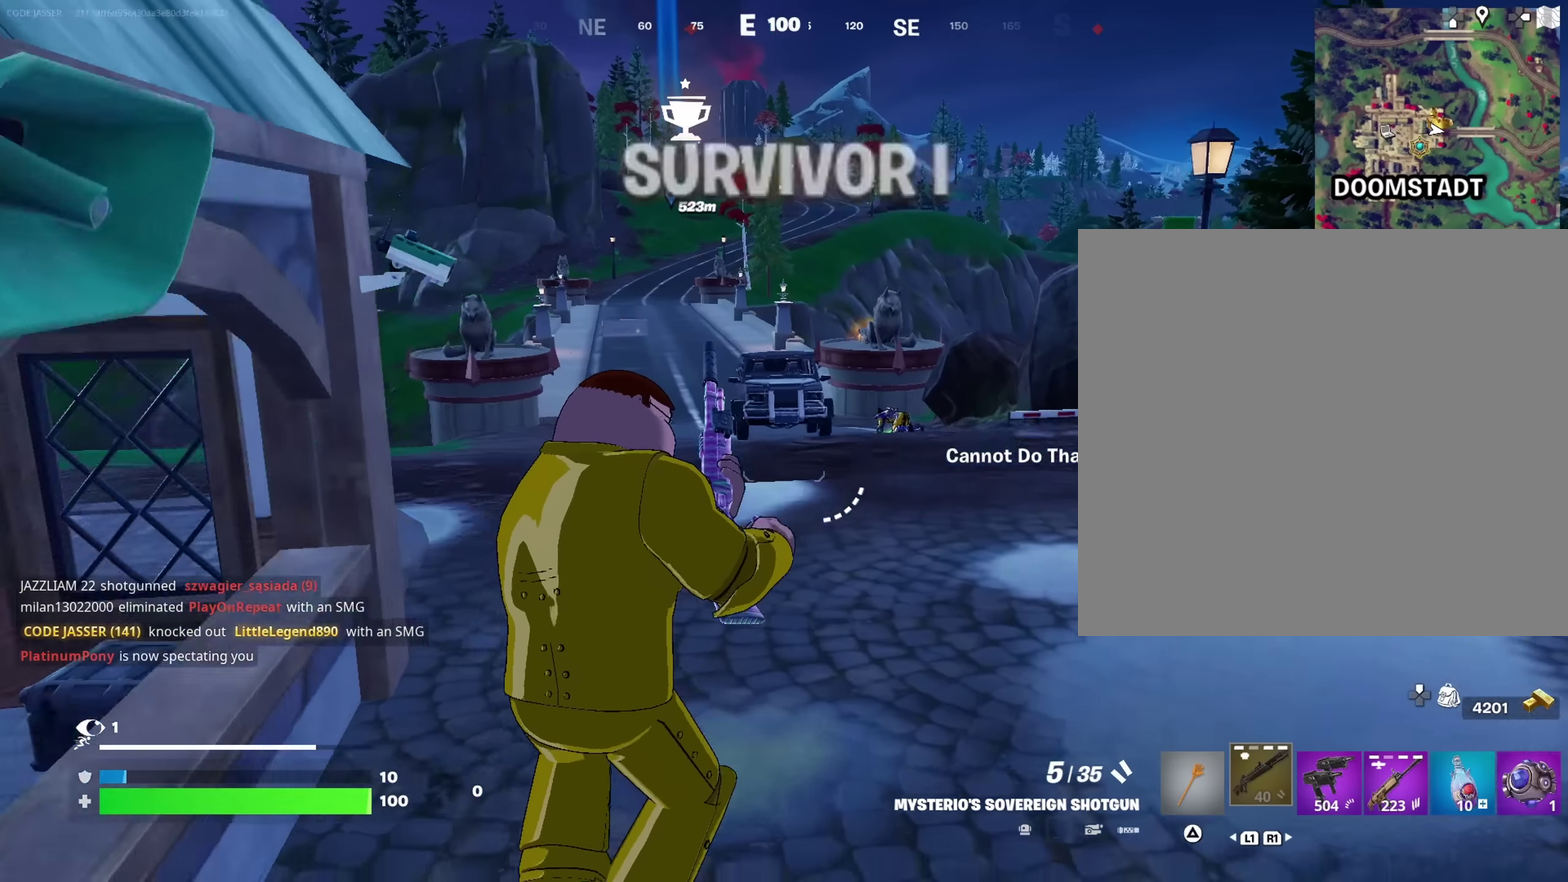
{"dt_ms": 300, "buttons": ["CROSS"], "left_stick": "up", "right_stick": "center", "events": [[50, "right_stick", "down-right"], [100, "right_stick", "center"], [200, "left_stick", "up"], [267, "CROSS", "down"]]}
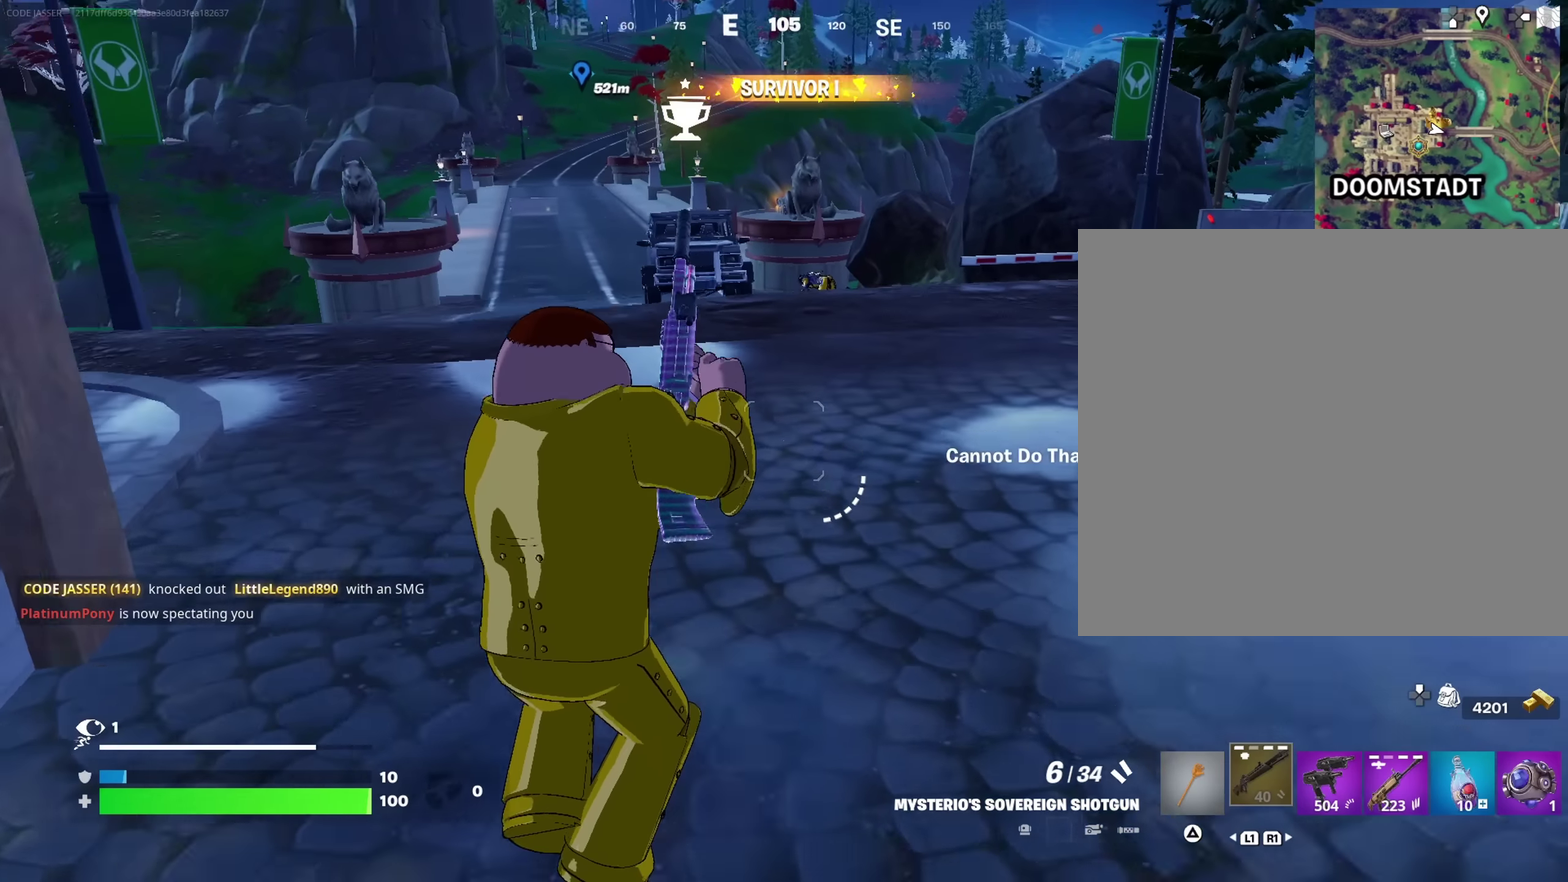
{"dt_ms": 700, "buttons": [], "left_stick": "up", "right_stick": "down"}
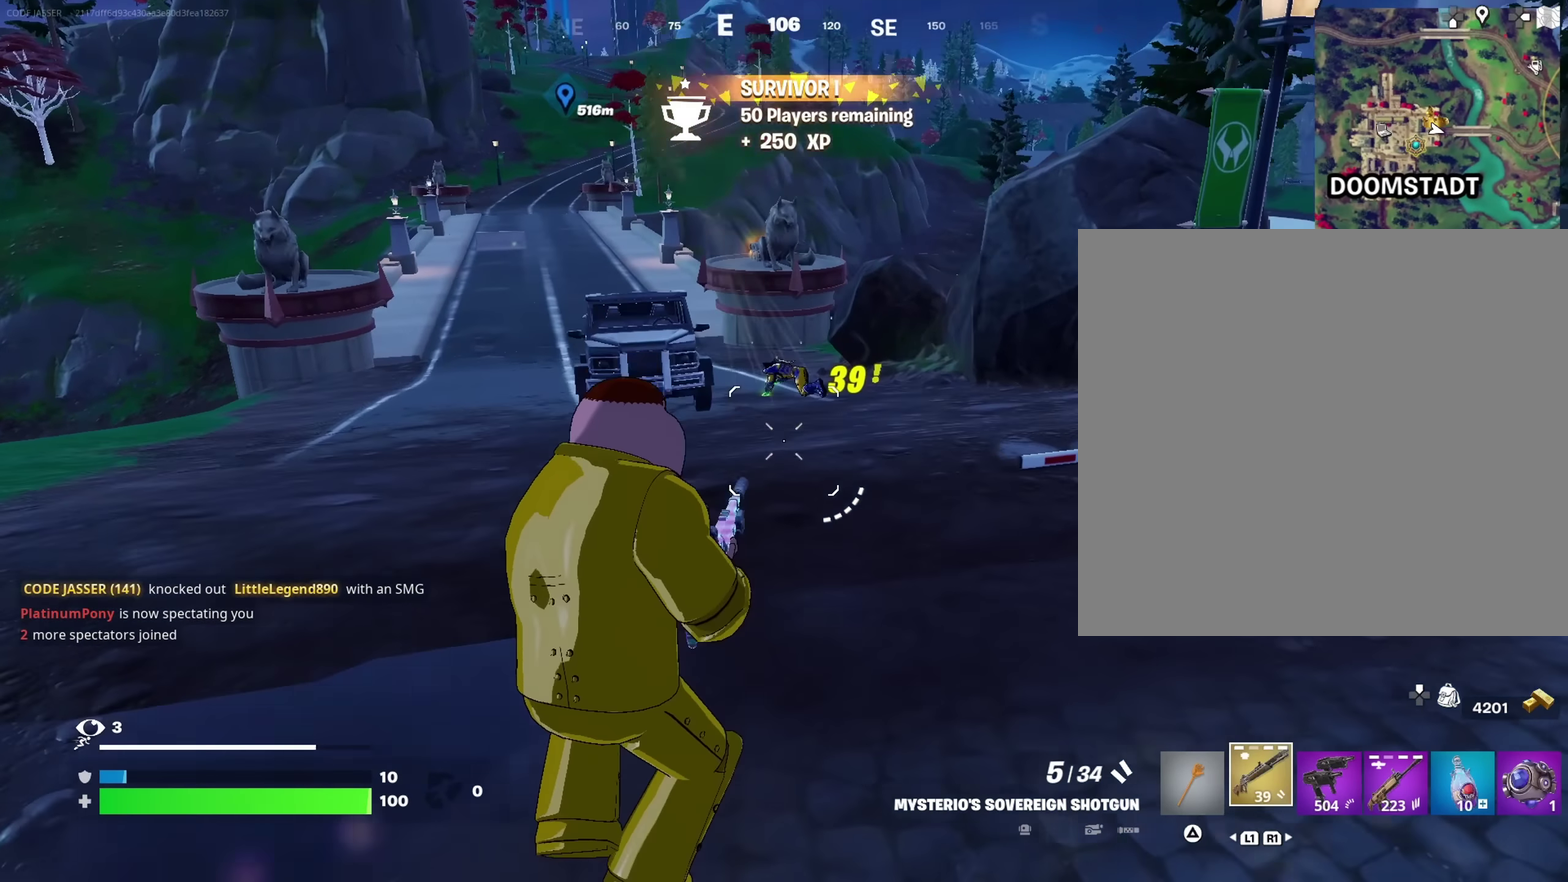
{"dt_ms": 300, "buttons": [], "left_stick": "up-left", "right_stick": "center", "events": [[33, "right_stick", "center"], [233, "left_stick", "up-left"]]}
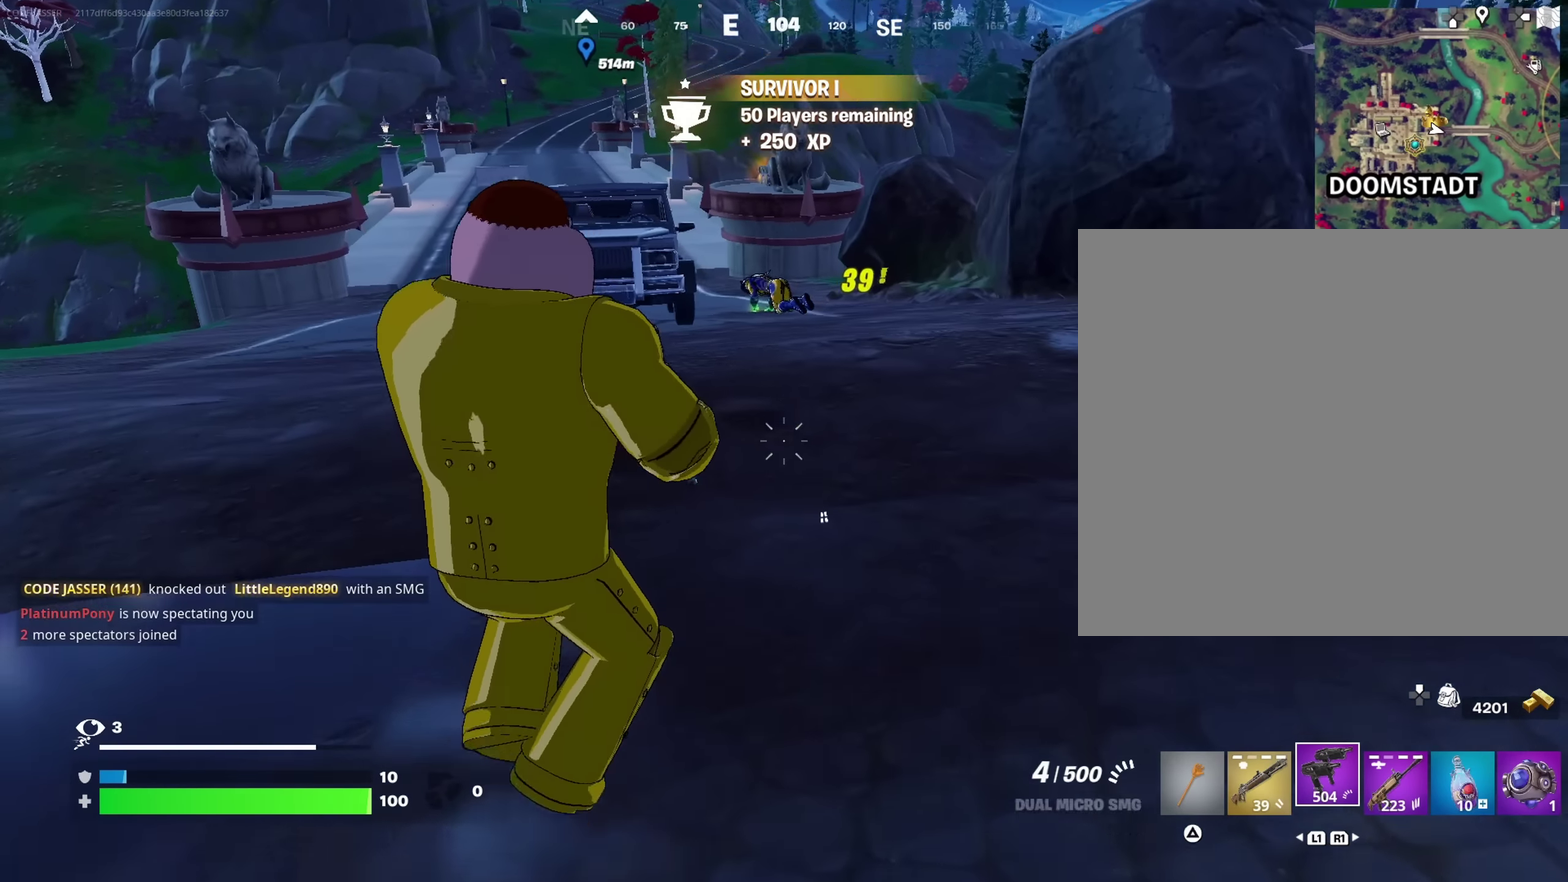
{"dt_ms": 700, "buttons": ["R2"], "left_stick": "up", "right_stick": "center", "events": [[33, "CROSS", "down"], [83, "left_stick", "up"], [100, "CROSS", "up"], [667, "R2", "down"]]}